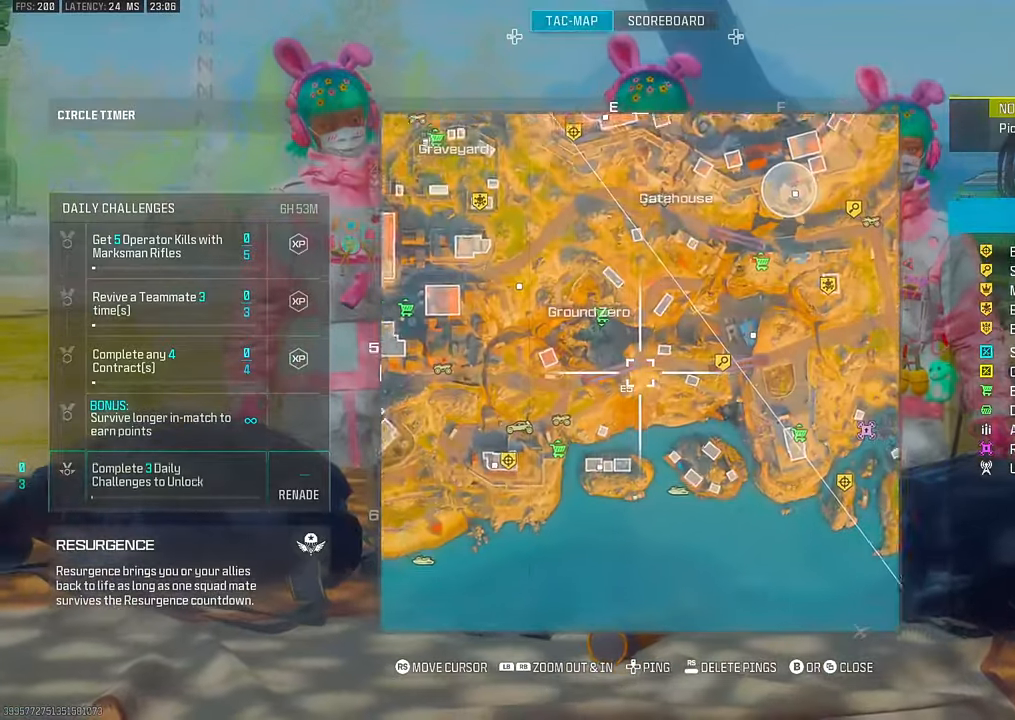
Gameplay with a controller (PlayStation layout); each line is a JSON object with the inputs held at the frame after it. "events" lists button and stick changes between this image and that frame as [ms after this image, input, new state], when the widget could be followed in between. Not read: L1 other_buttons.
{"buttons": [], "left_stick": "center", "right_stick": "center", "events": [[150, "right_stick", "up-left"], [400, "right_stick", "center"]]}
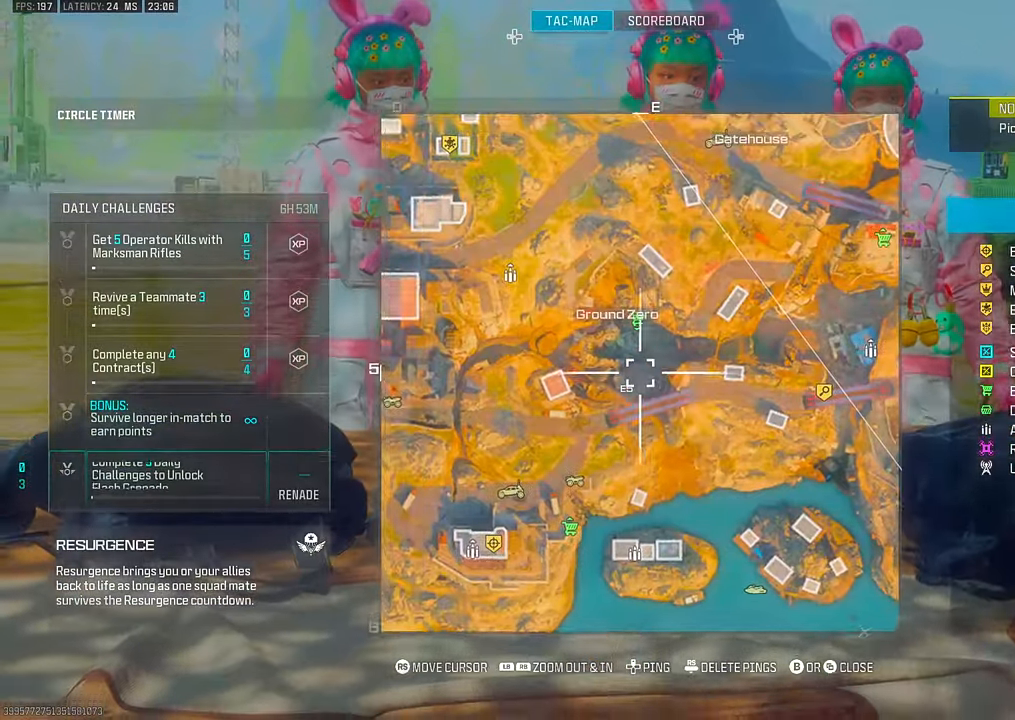
{"buttons": [], "left_stick": "center", "right_stick": "center", "events": []}
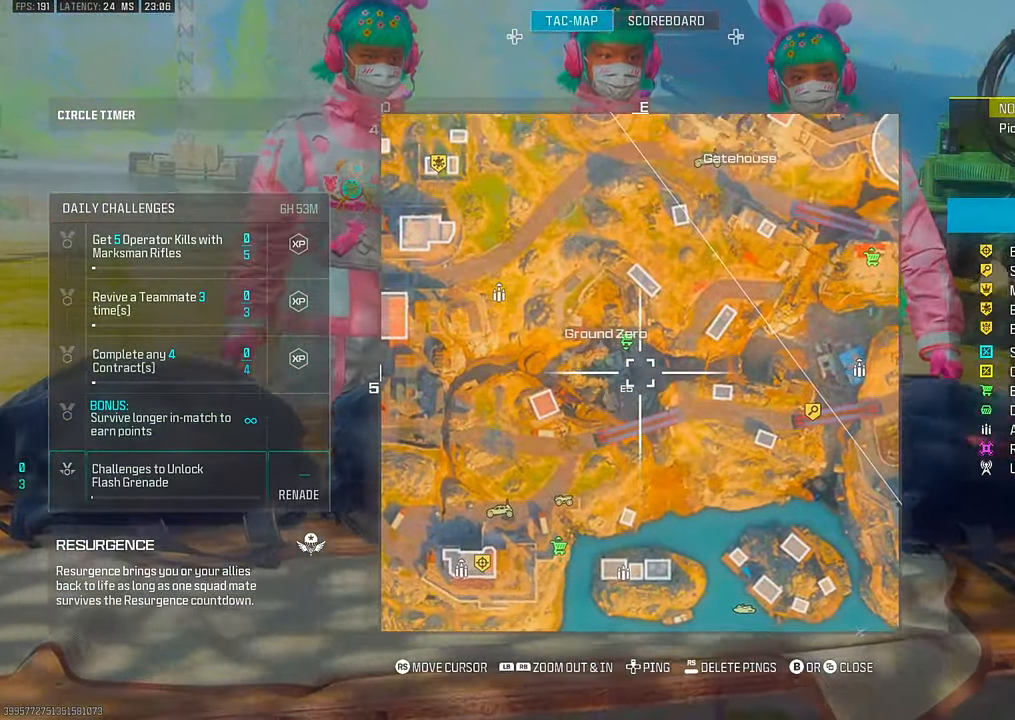
{"buttons": [], "left_stick": "center", "right_stick": "center", "events": [[434, "DPAD_UP", "down"], [500, "DPAD_UP", "up"]]}
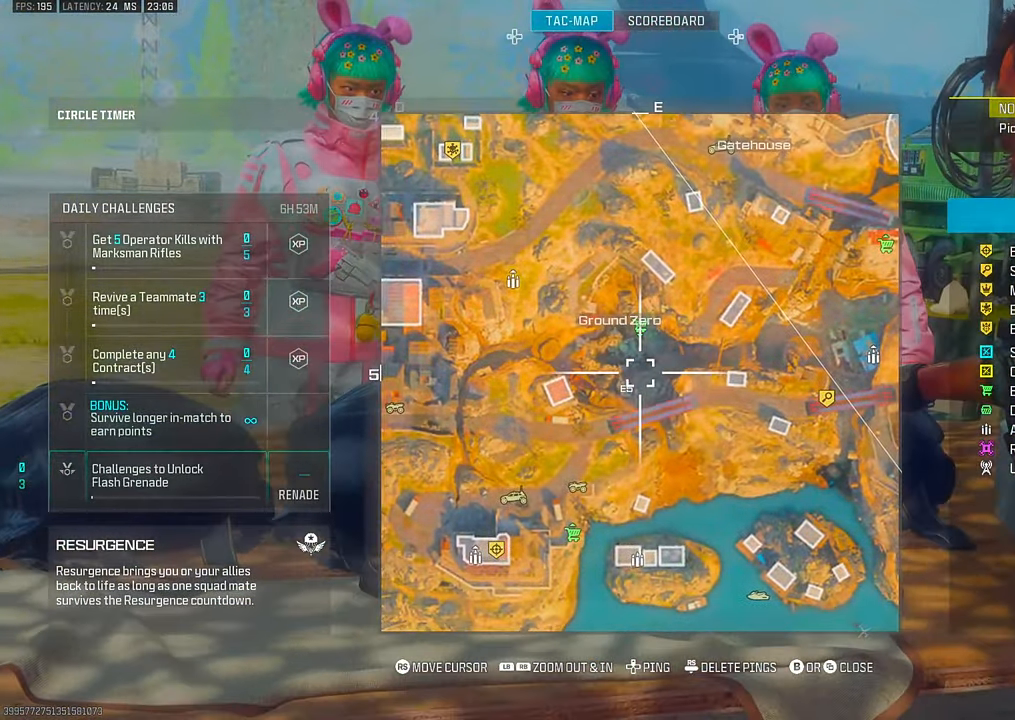
{"buttons": [], "left_stick": "center", "right_stick": "center", "events": [[117, "right_stick", "right"], [250, "right_stick", "center"]]}
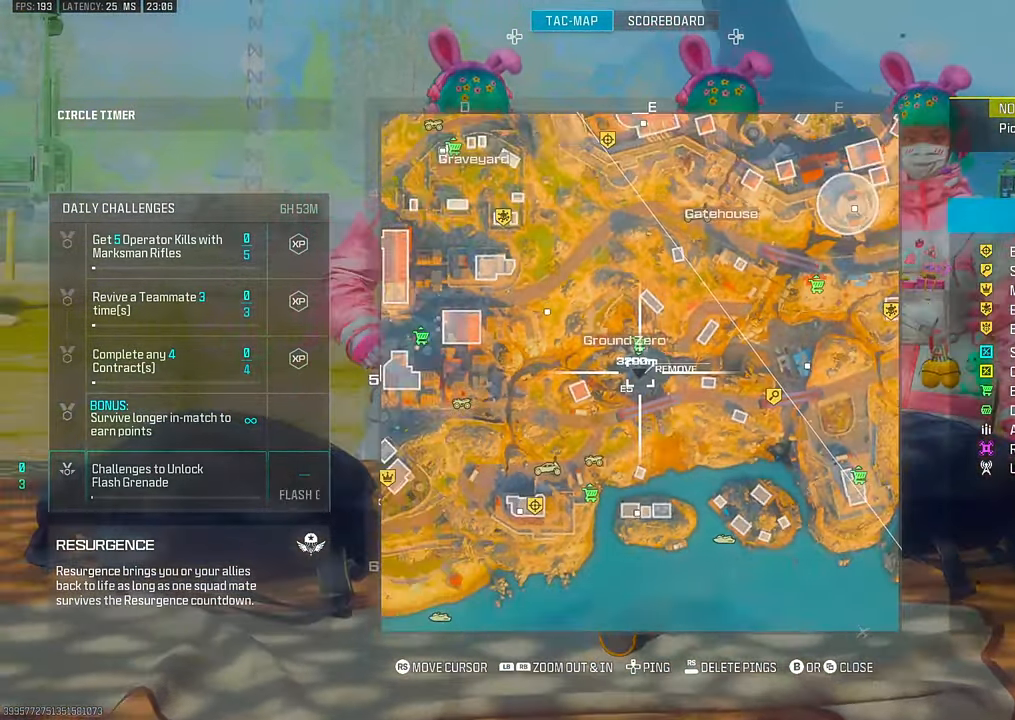
{"buttons": [], "left_stick": "center", "right_stick": "center", "events": []}
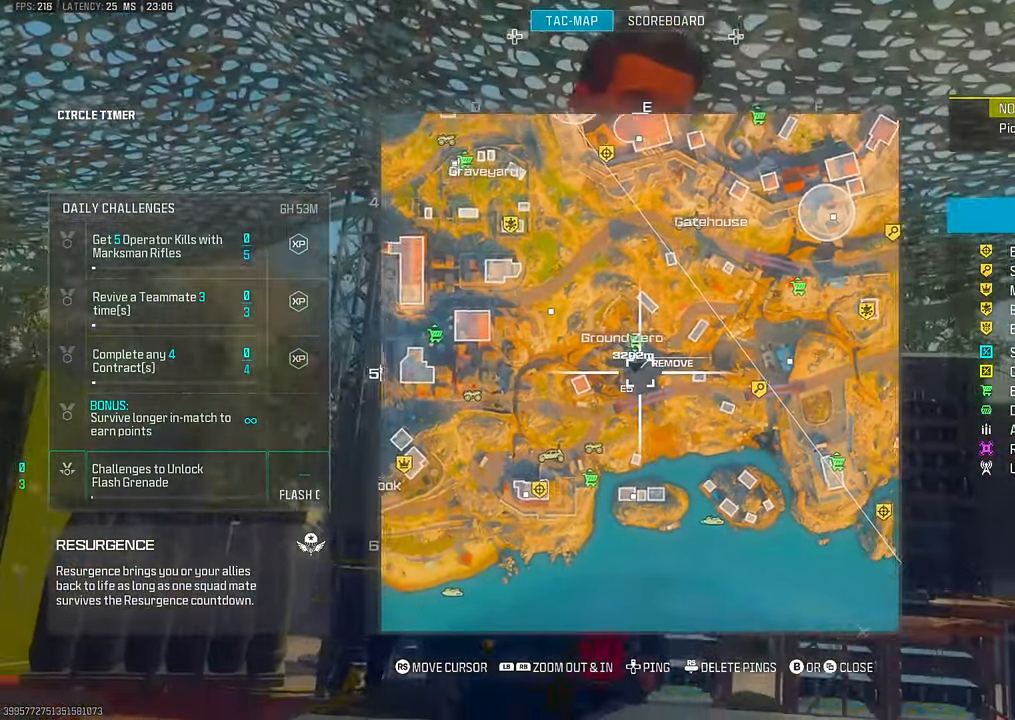
{"buttons": [], "left_stick": "center", "right_stick": "center", "events": []}
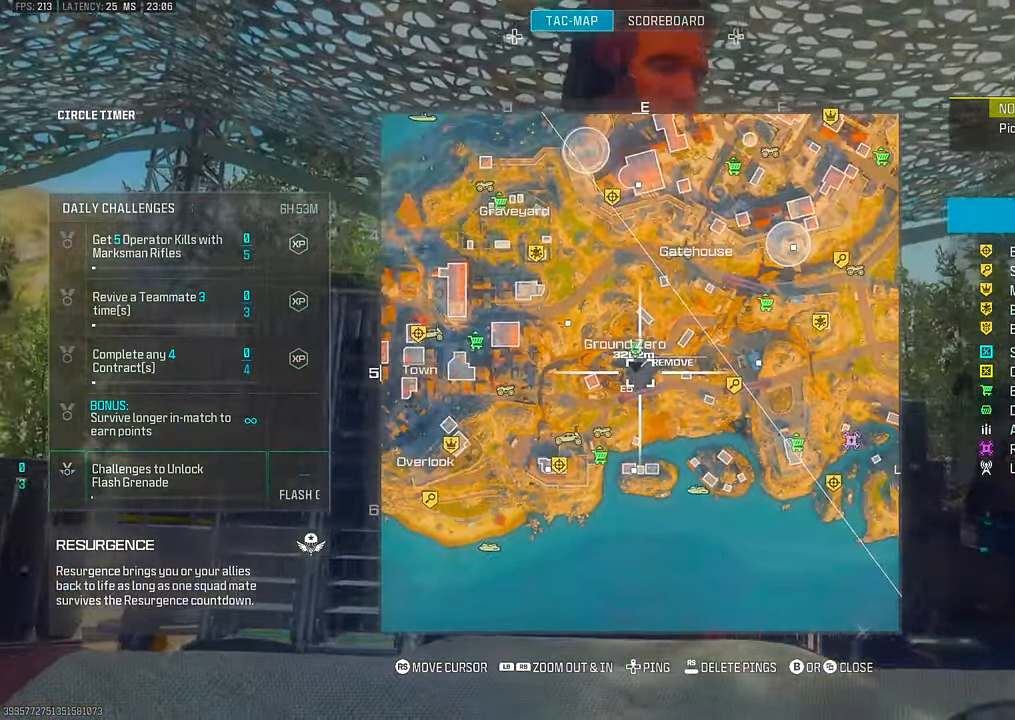
{"buttons": [], "left_stick": "center", "right_stick": "center", "events": []}
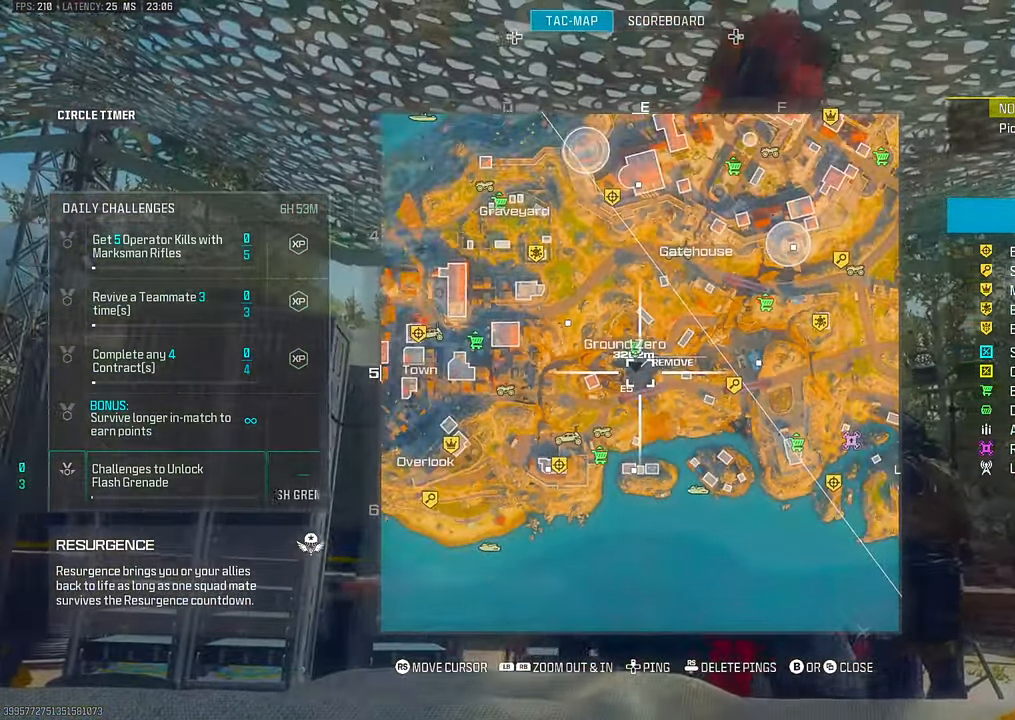
{"buttons": [], "left_stick": "center", "right_stick": "right", "events": [[50, "right_stick", "down"], [234, "right_stick", "left"], [317, "right_stick", "up"], [417, "right_stick", "right"]]}
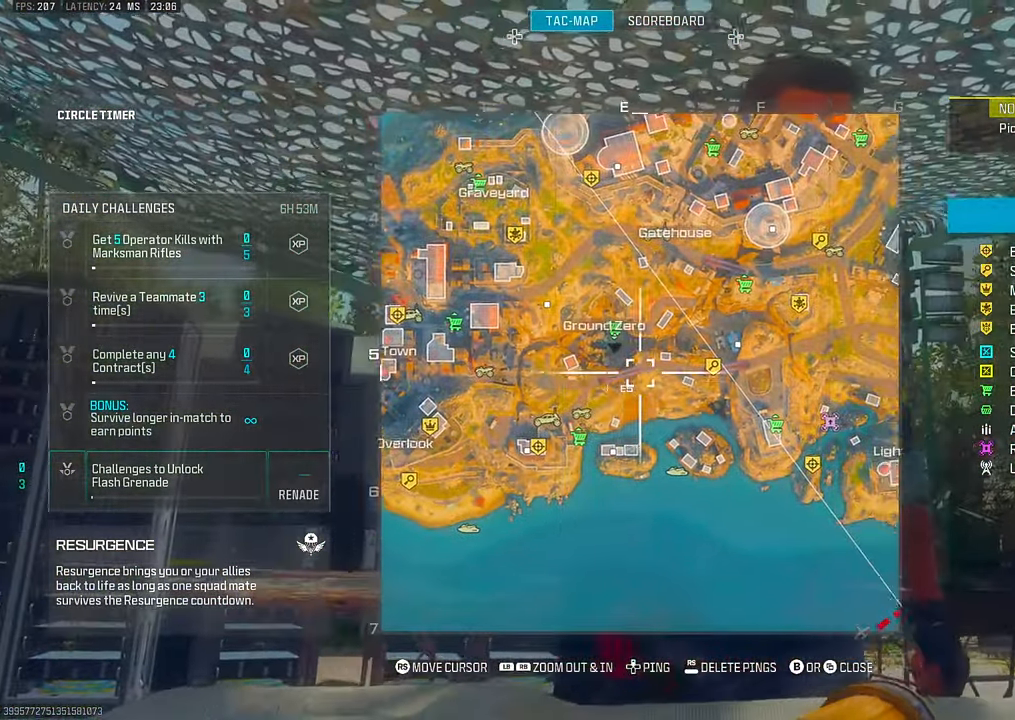
{"buttons": [], "left_stick": "center", "right_stick": "center", "events": [[34, "right_stick", "center"]]}
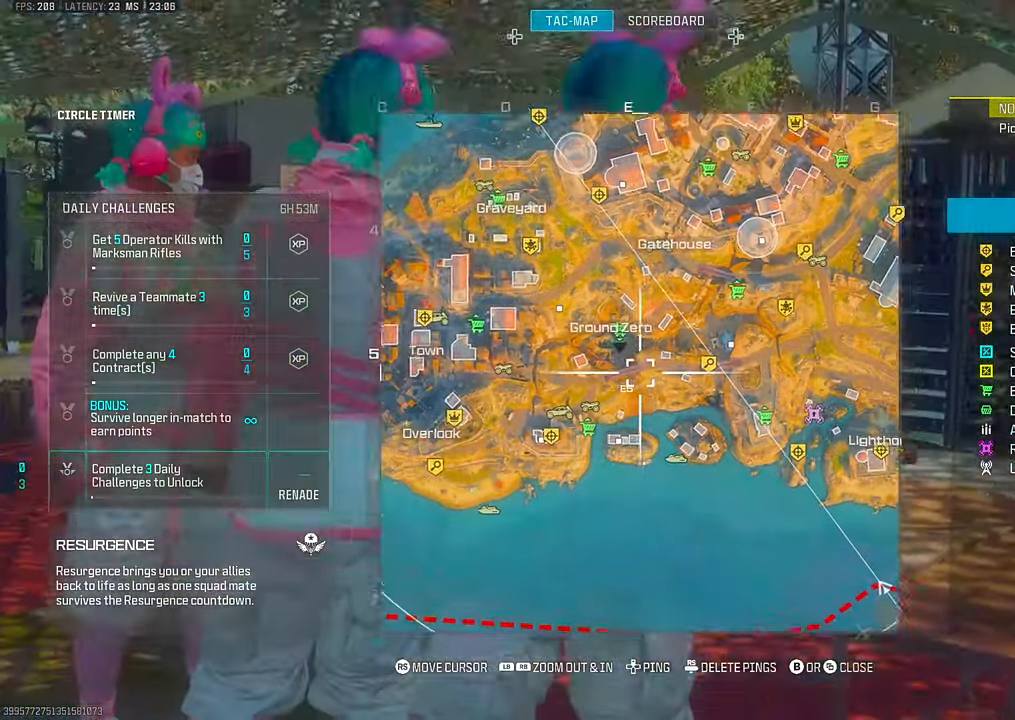
{"buttons": [], "left_stick": "center", "right_stick": "center", "events": []}
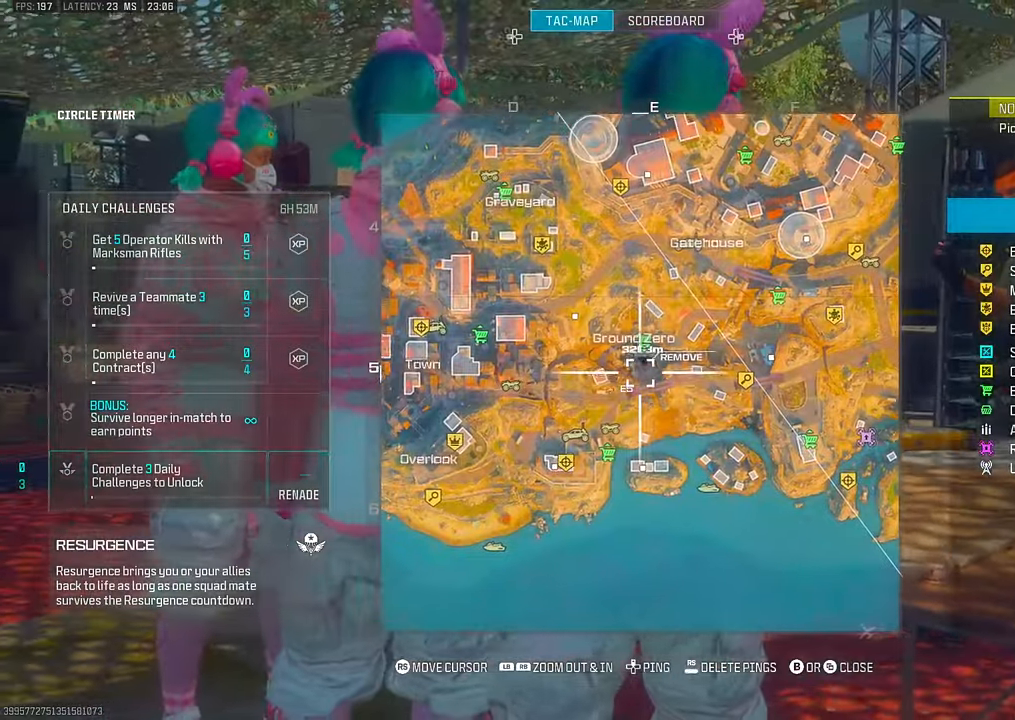
{"buttons": [], "left_stick": "center", "right_stick": "center", "events": []}
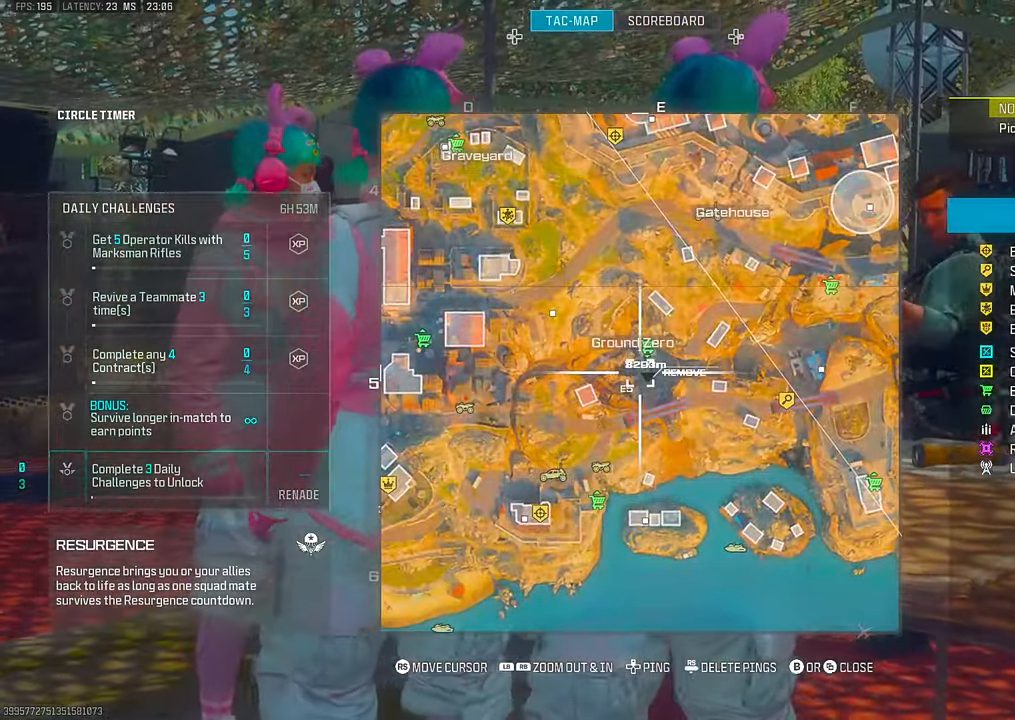
{"buttons": [], "left_stick": "center", "right_stick": "down", "events": [[50, "CIRCLE", "down"], [167, "CIRCLE", "up"], [484, "right_stick", "down"]]}
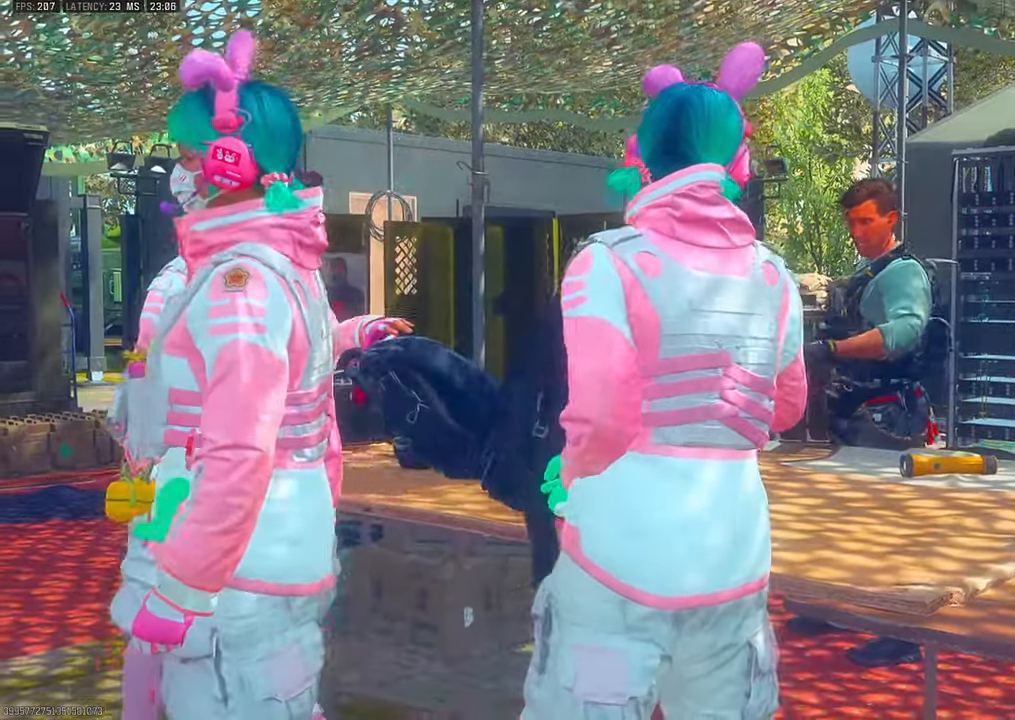
{"buttons": [], "left_stick": "up", "right_stick": "right", "events": [[200, "left_stick", "up"], [234, "right_stick", "left"], [350, "right_stick", "up"], [367, "left_stick", "up-left"], [467, "right_stick", "right"], [500, "left_stick", "up"]]}
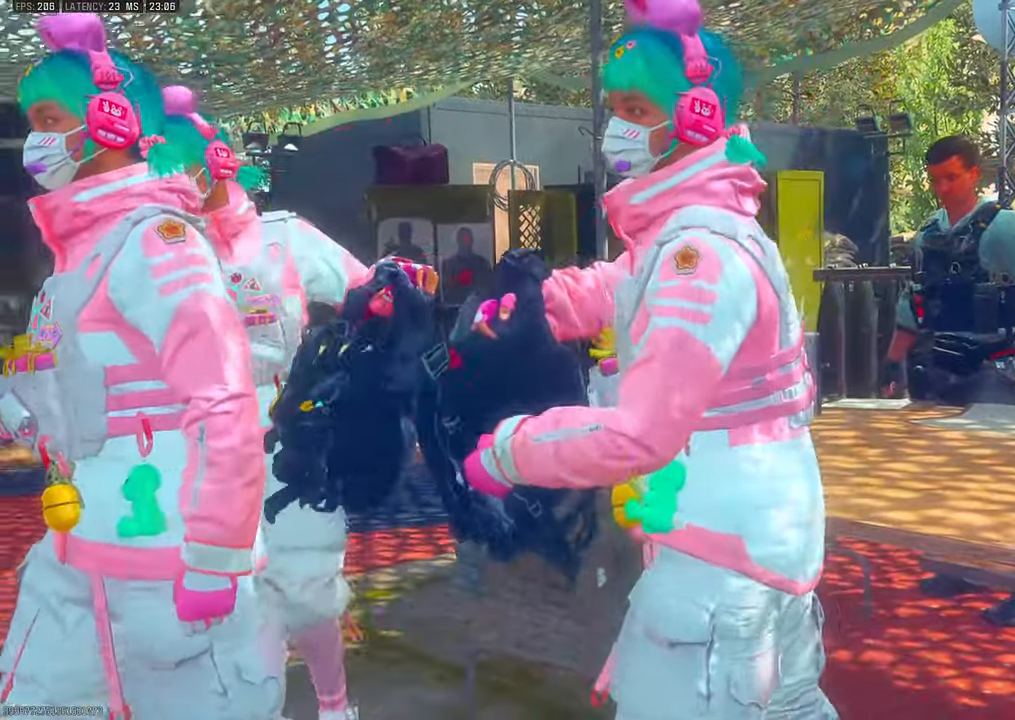
{"buttons": [], "left_stick": "up-left", "right_stick": "right", "events": [[134, "right_stick", "down"], [167, "left_stick", "up-left"], [234, "right_stick", "left"], [300, "left_stick", "up"], [367, "right_stick", "up"], [434, "left_stick", "up-left"], [467, "right_stick", "right"]]}
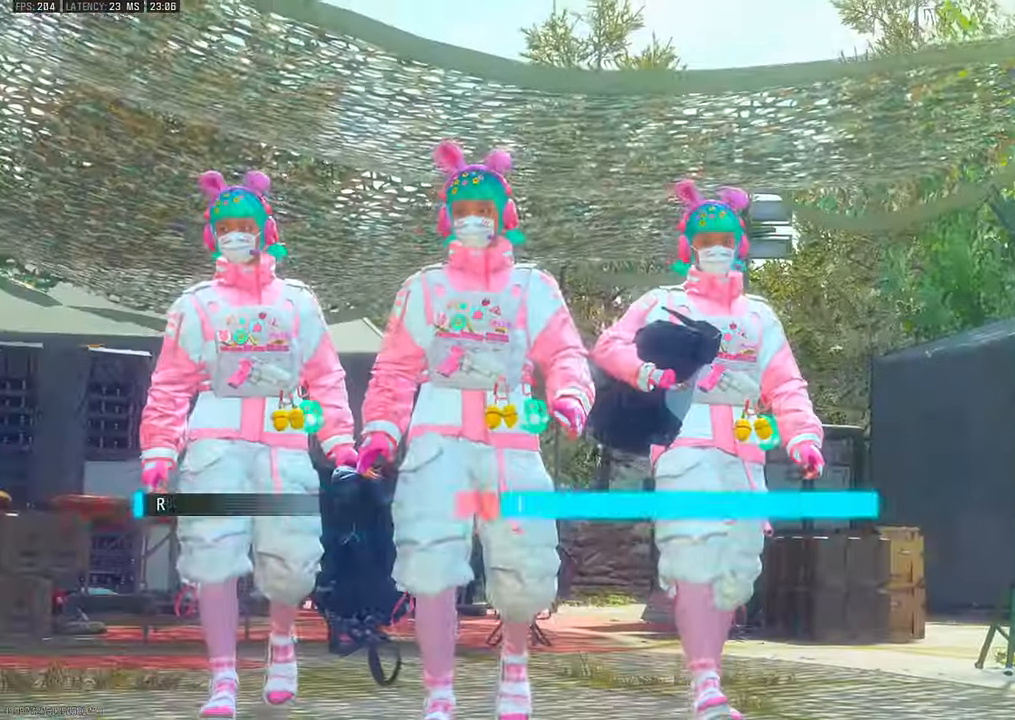
{"buttons": [], "left_stick": "center", "right_stick": "center", "events": [[84, "left_stick", "up"], [234, "left_stick", "up-left"], [234, "right_stick", "center"], [350, "left_stick", "center"]]}
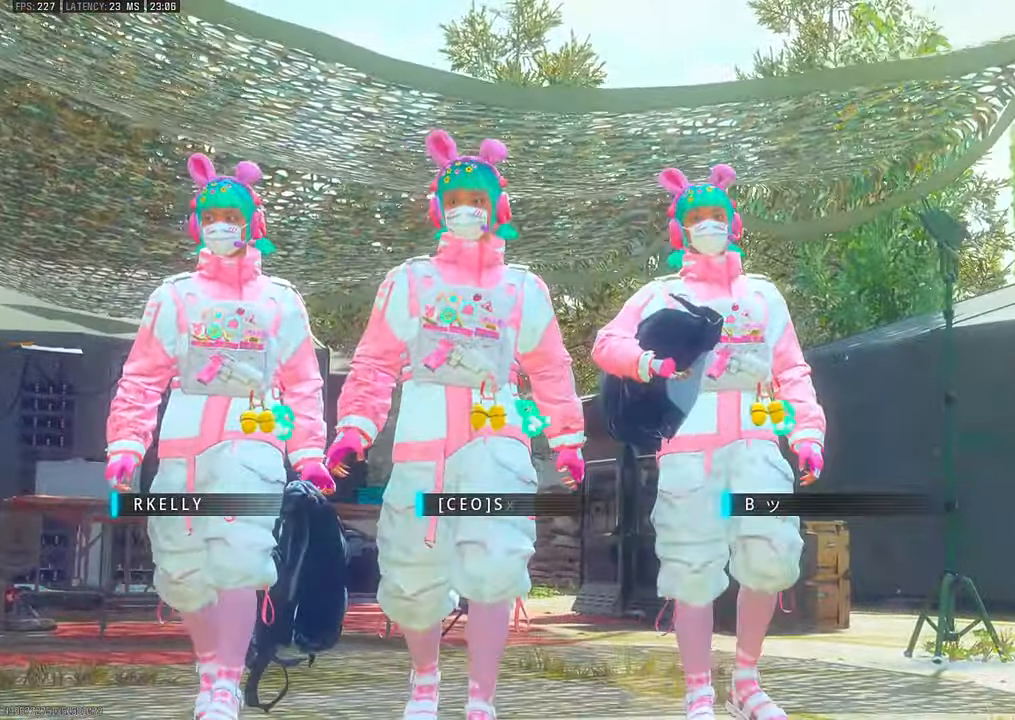
{"buttons": [], "left_stick": "up", "right_stick": "down-left", "events": [[100, "left_stick", "up"], [217, "left_stick", "up-left"], [317, "right_stick", "down-right"], [334, "left_stick", "up"], [484, "right_stick", "down-left"]]}
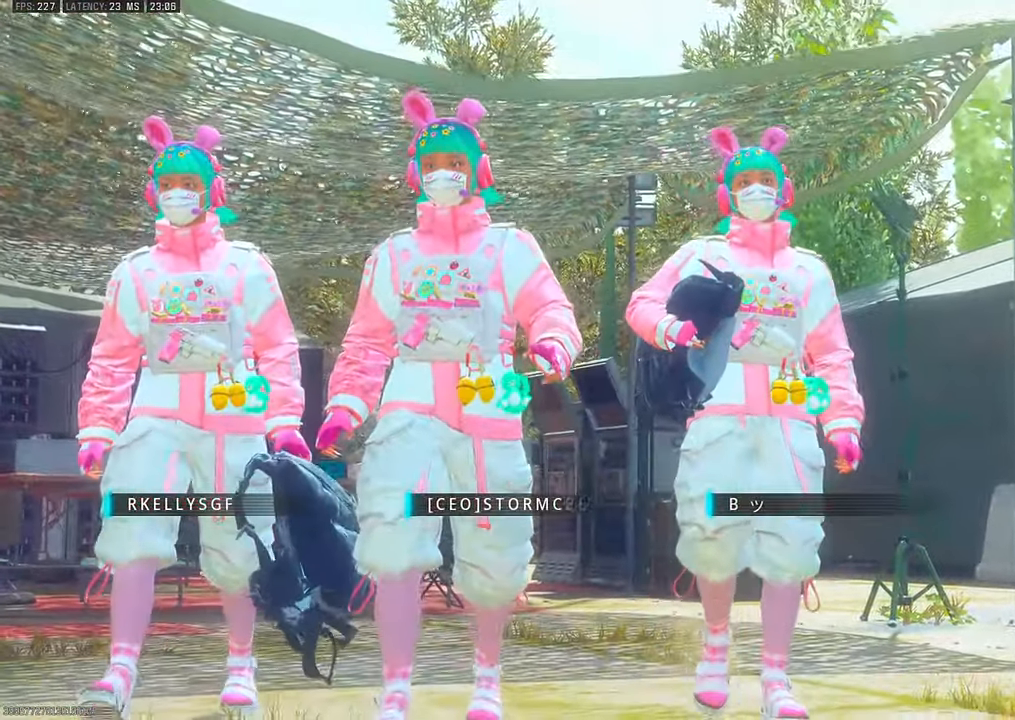
{"buttons": [], "left_stick": "up", "right_stick": "down-right", "events": [[34, "right_stick", "left"], [167, "right_stick", "up"], [300, "right_stick", "down-right"]]}
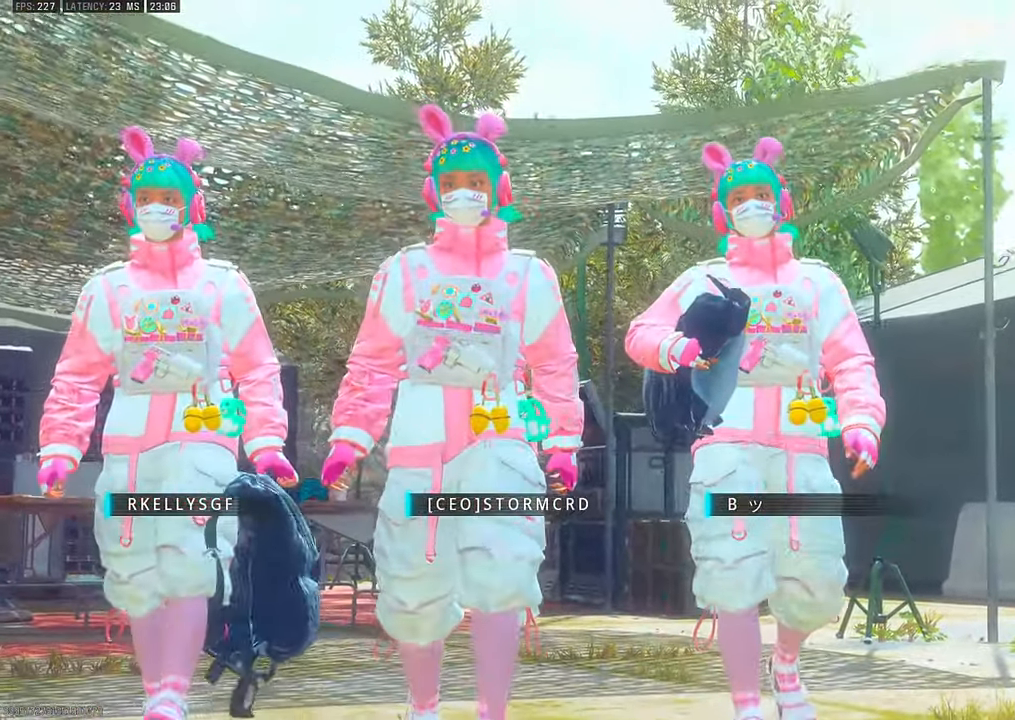
{"buttons": [], "left_stick": "center", "right_stick": "center", "events": [[134, "right_stick", "center"], [200, "left_stick", "up-left"], [350, "left_stick", "center"]]}
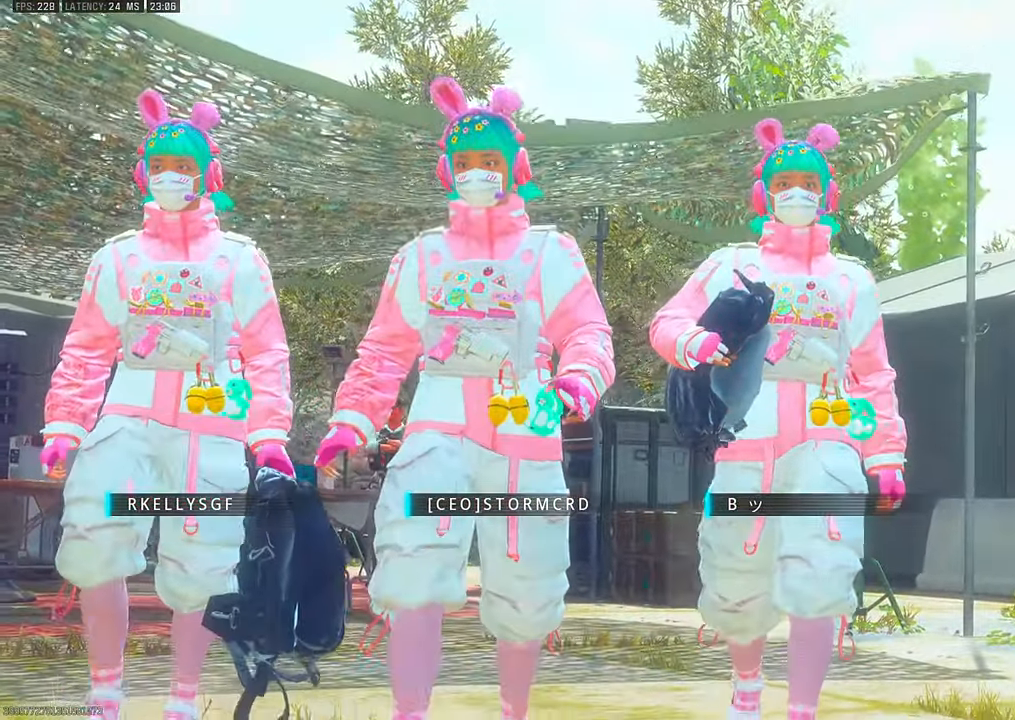
{"buttons": [], "left_stick": "center", "right_stick": "center", "events": []}
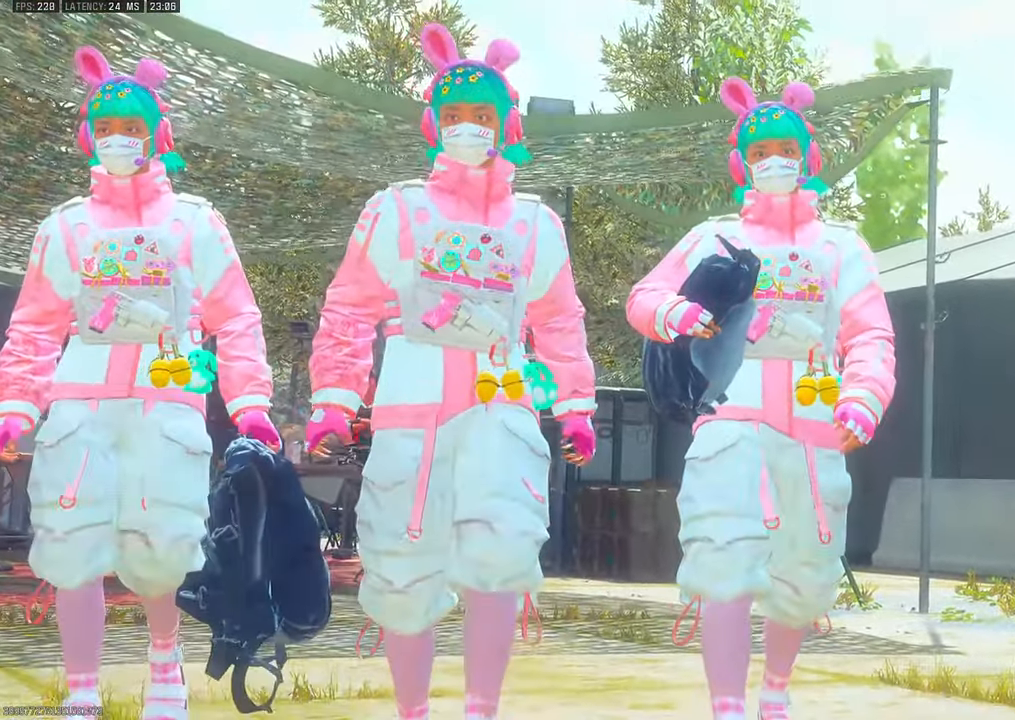
{"buttons": [], "left_stick": "center", "right_stick": "down", "events": [[334, "right_stick", "down"]]}
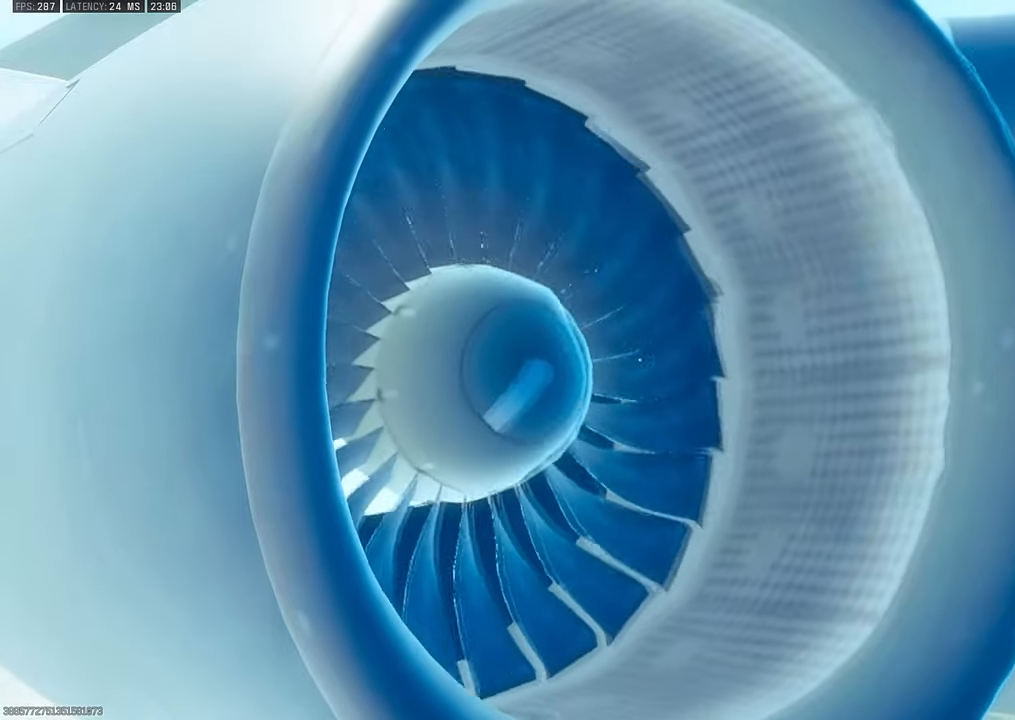
{"buttons": [], "left_stick": "center", "right_stick": "left", "events": [[34, "right_stick", "left"], [134, "right_stick", "up"], [217, "right_stick", "right"], [400, "right_stick", "down"], [484, "right_stick", "left"]]}
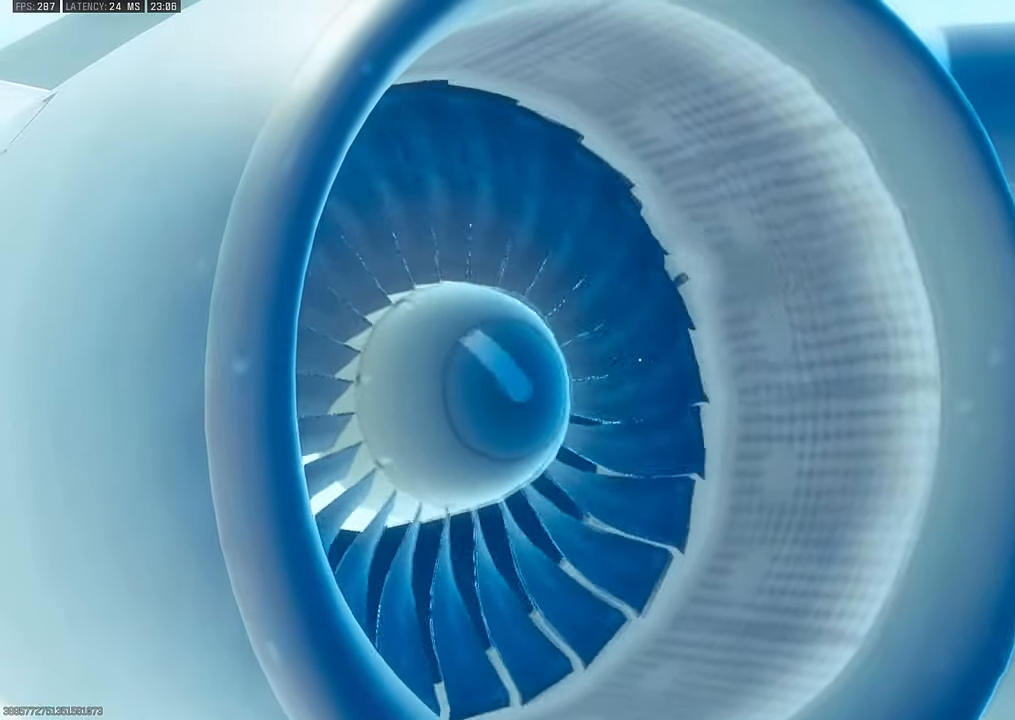
{"buttons": [], "left_stick": "center", "right_stick": "up", "events": [[84, "right_stick", "up"], [184, "right_stick", "right"], [300, "right_stick", "down"], [384, "right_stick", "left"], [500, "right_stick", "up"]]}
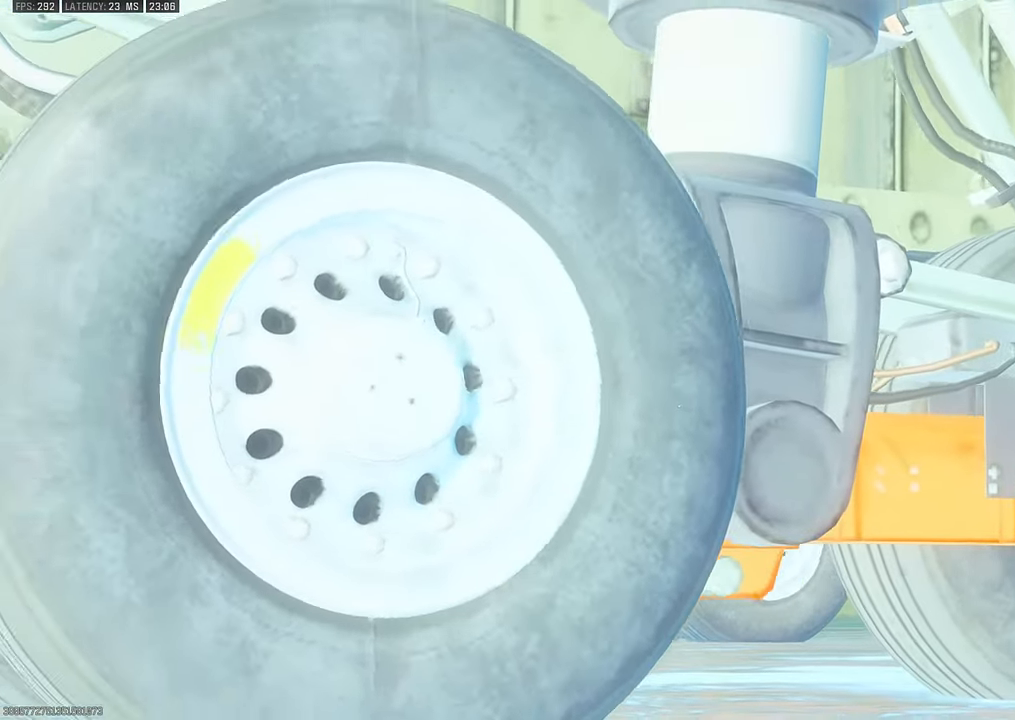
{"buttons": [], "left_stick": "center", "right_stick": "up", "events": [[100, "right_stick", "right"], [217, "right_stick", "down"], [350, "right_stick", "left"], [434, "right_stick", "up"]]}
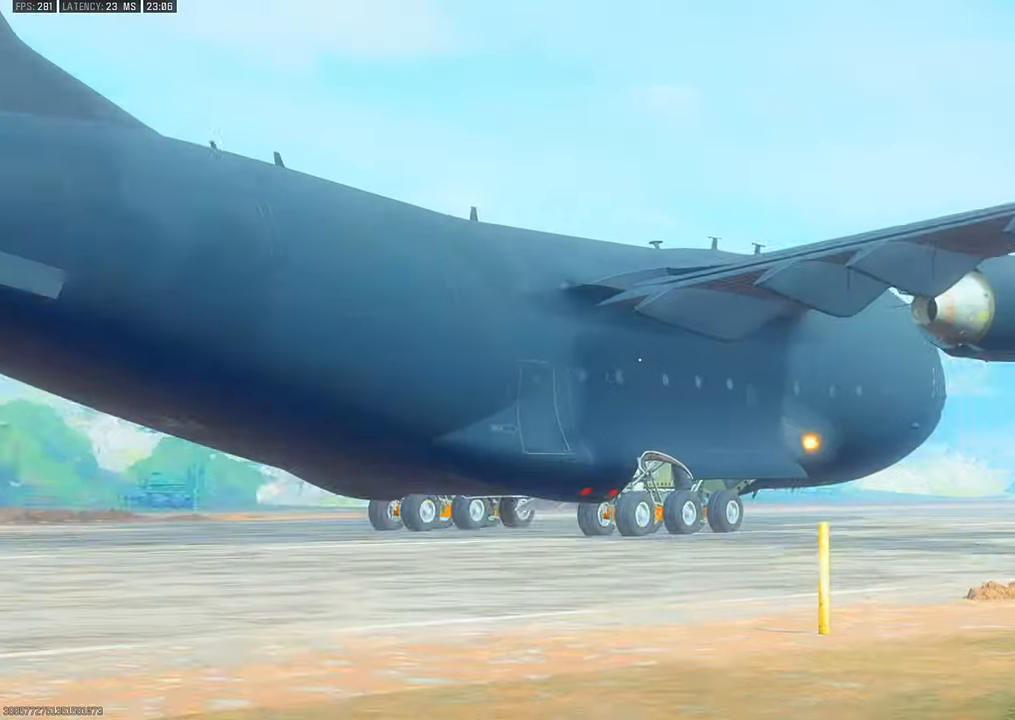
{"buttons": [], "left_stick": "center", "right_stick": "up-left", "events": [[67, "right_stick", "right"], [134, "right_stick", "center"], [217, "right_stick", "down-right"], [267, "right_stick", "down"], [467, "right_stick", "up-left"]]}
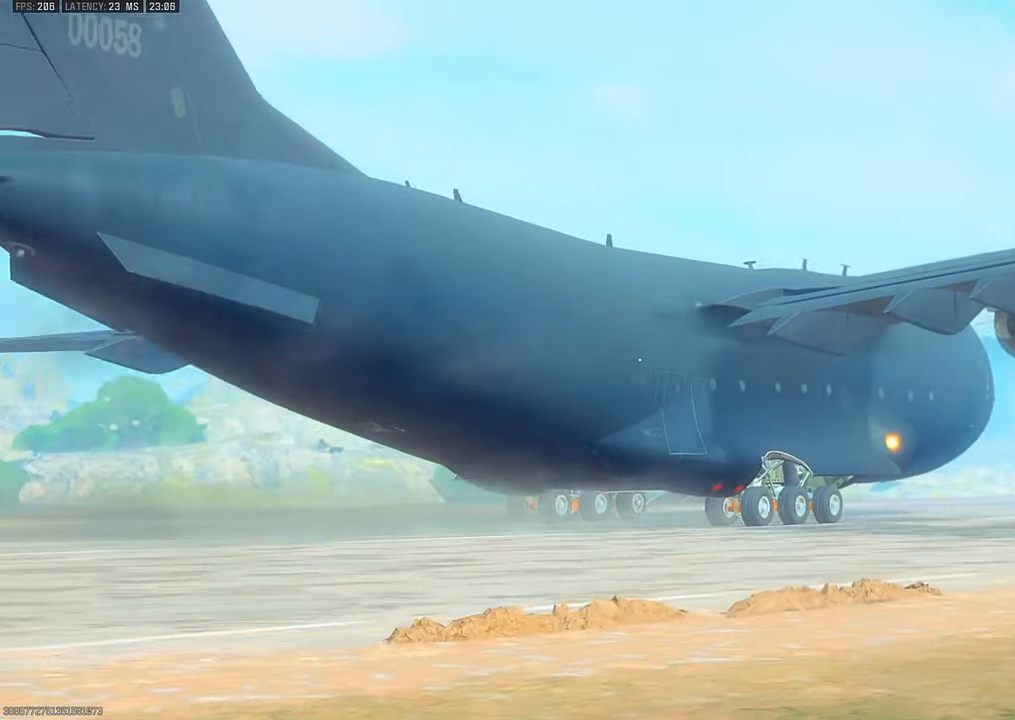
{"buttons": [], "left_stick": "up-left", "right_stick": "center", "events": [[50, "right_stick", "up"], [100, "right_stick", "up-right"], [284, "left_stick", "up"], [300, "right_stick", "center"], [417, "left_stick", "up-left"]]}
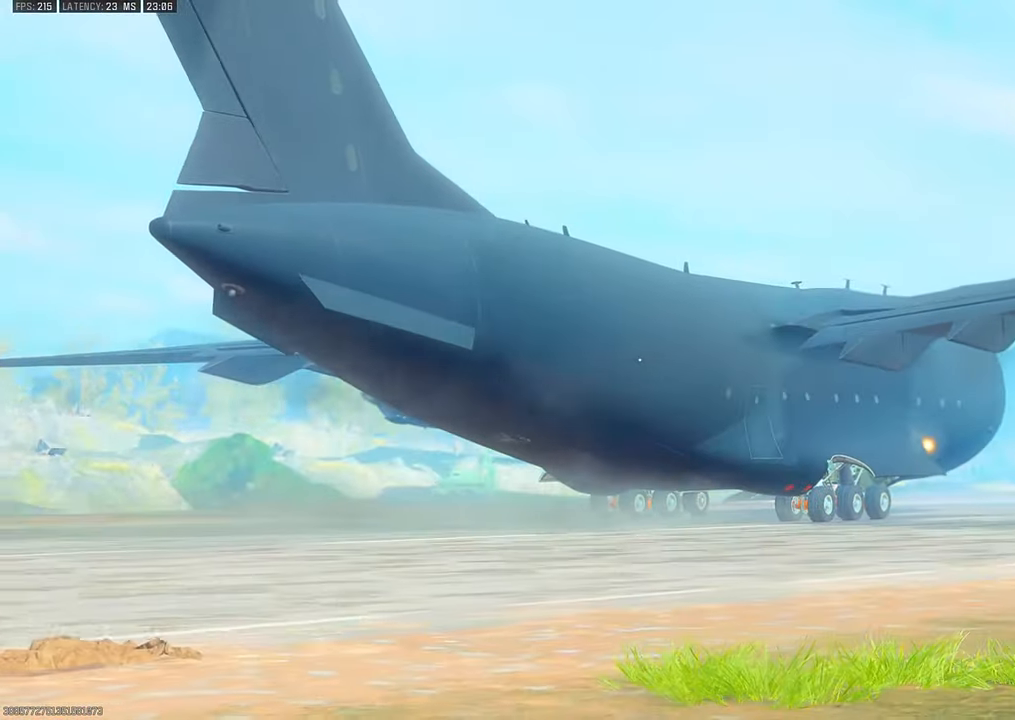
{"buttons": [], "left_stick": "up", "right_stick": "center", "events": [[117, "left_stick", "up-right"], [267, "left_stick", "up"]]}
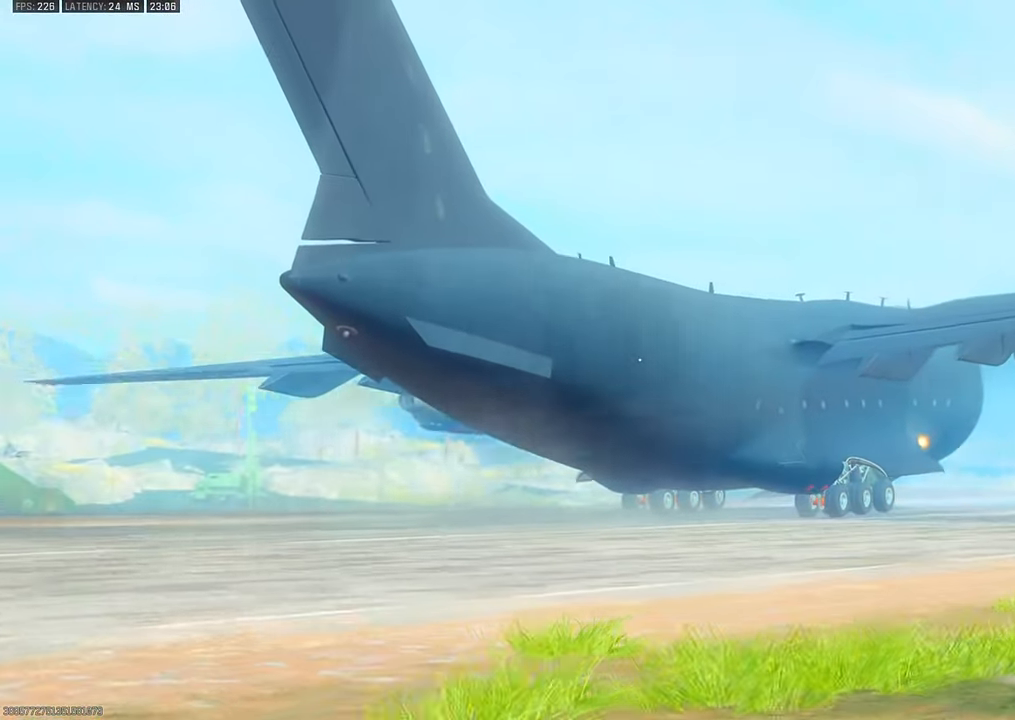
{"buttons": [], "left_stick": "up", "right_stick": "center", "events": []}
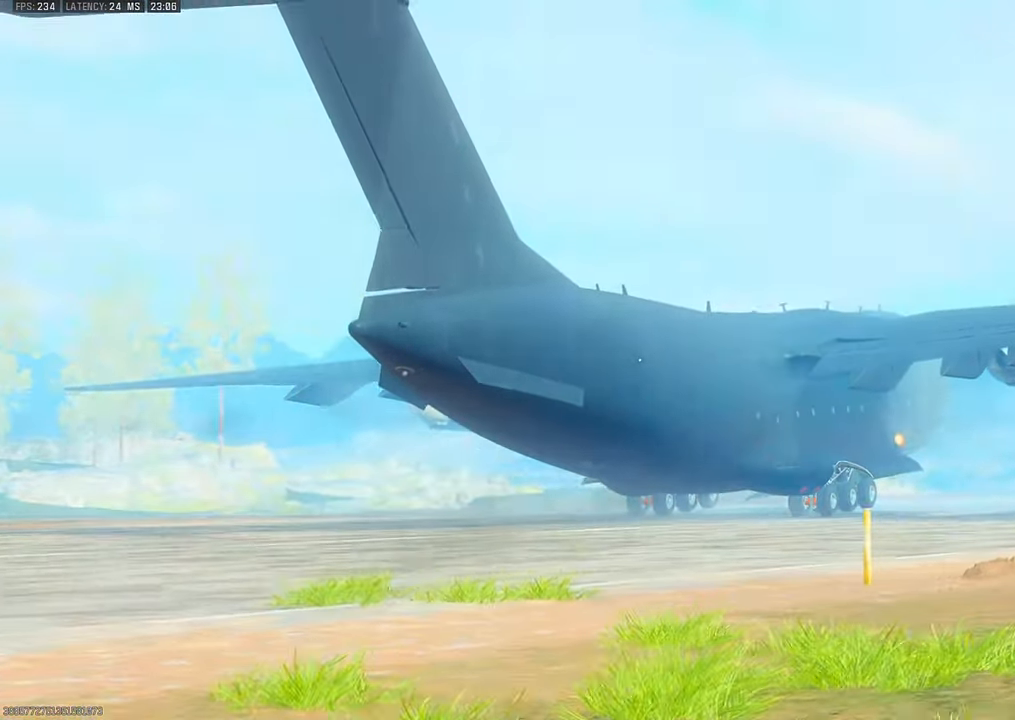
{"buttons": [], "left_stick": "center", "right_stick": "center"}
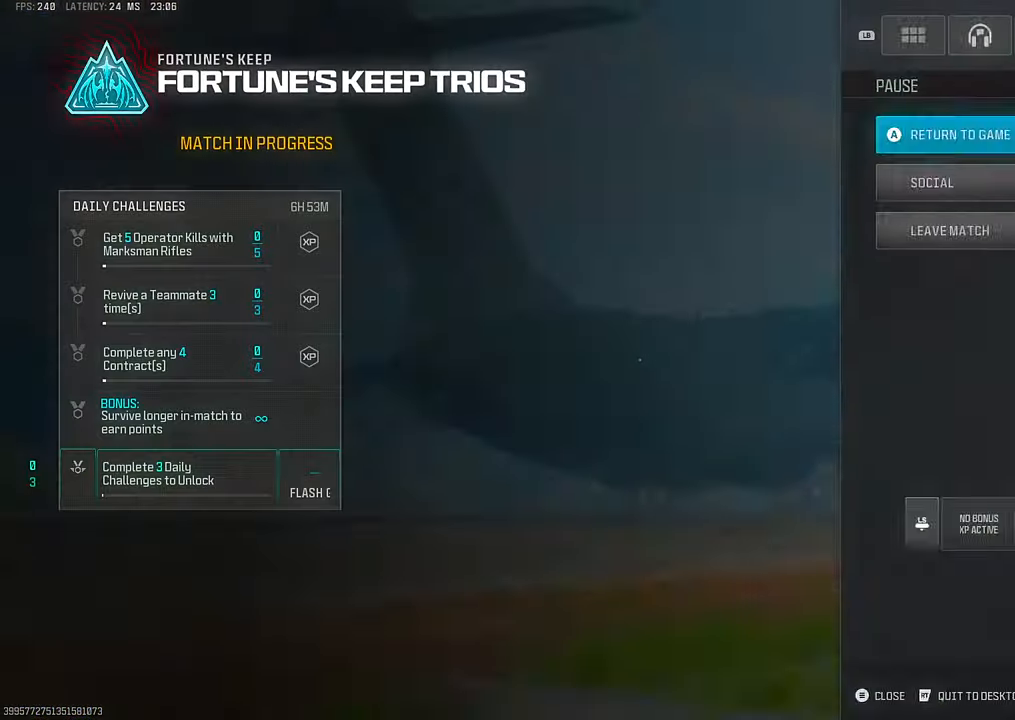
{"buttons": [], "left_stick": "center", "right_stick": "center", "events": []}
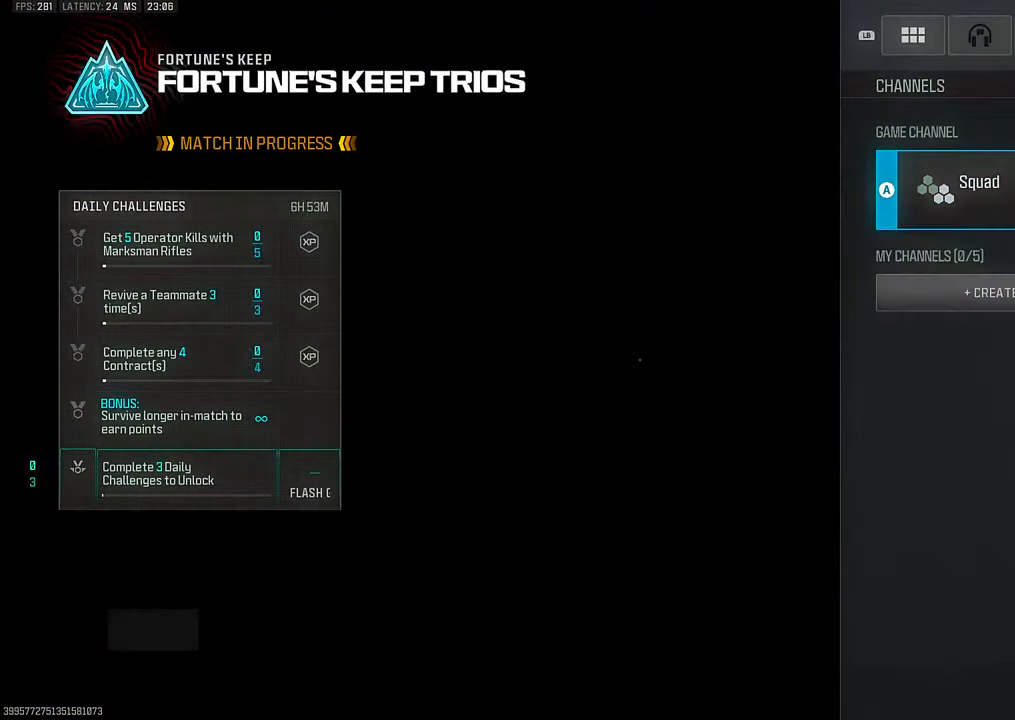
{"buttons": [], "left_stick": "center", "right_stick": "center", "events": []}